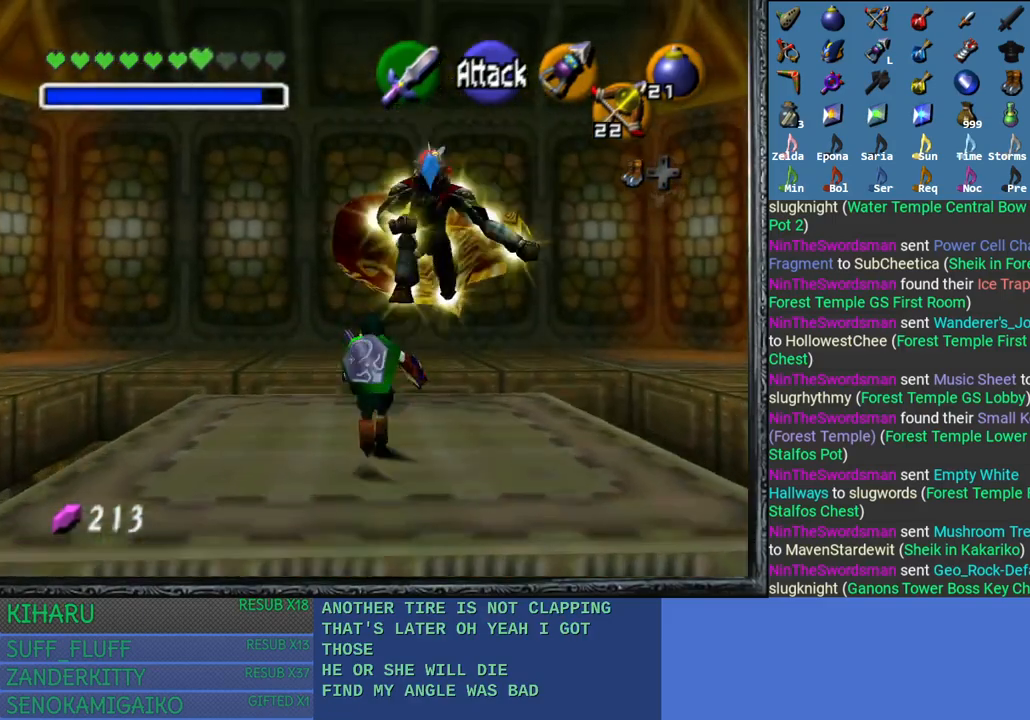
Gameplay with a controller (PlayStation layout); each line is a JSON object with the inputs held at the frame after it. "events" lists button and stick changes between this image and that frame as [ms after this image, input, new state], when the widget could be followed in between.
{"buttons": ["SQUARE"], "left_stick": "up-right", "right_stick": "center", "events": [[83, "SQUARE", "up"], [167, "SQUARE", "down"], [183, "left_stick", "right"], [267, "SQUARE", "up"], [267, "left_stick", "up-right"], [333, "SQUARE", "down"], [417, "SQUARE", "up"], [500, "SQUARE", "down"]]}
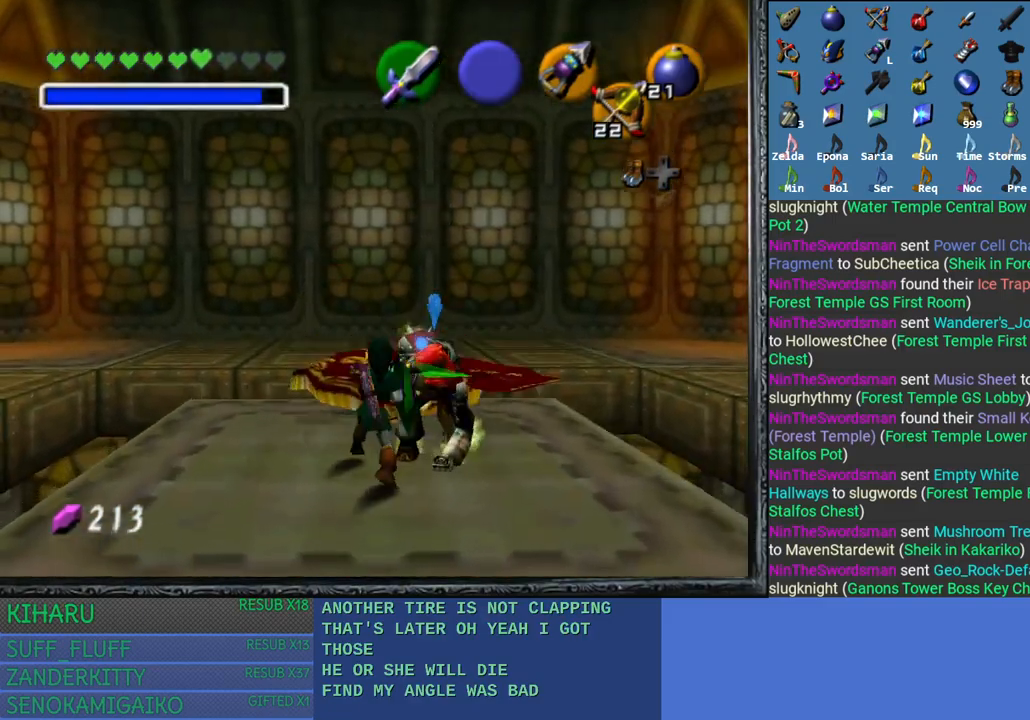
{"buttons": ["SQUARE", "L2"], "left_stick": "up-right", "right_stick": "center", "events": [[67, "L2", "down"], [83, "SQUARE", "up"], [117, "left_stick", "center"], [150, "SQUARE", "down"], [217, "SQUARE", "up"], [300, "SQUARE", "down"], [367, "left_stick", "up-right"], [383, "SQUARE", "up"], [467, "SQUARE", "down"]]}
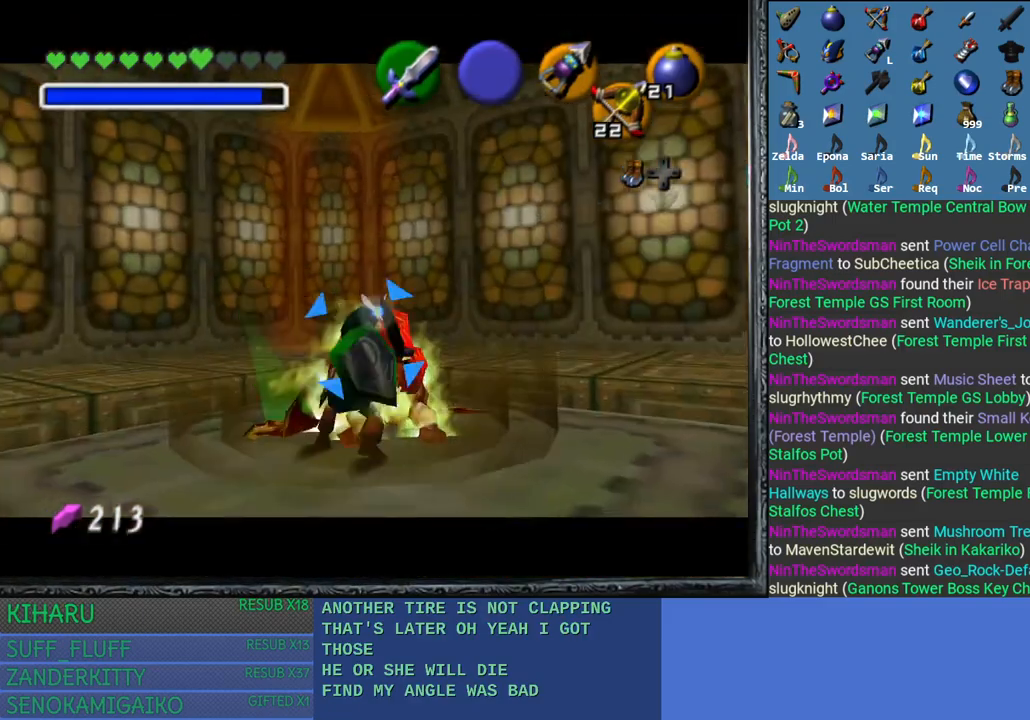
{"buttons": ["L2"], "left_stick": "up-right", "right_stick": "center", "events": [[67, "SQUARE", "up"], [150, "SQUARE", "down"], [183, "left_stick", "center"], [233, "SQUARE", "up"], [283, "left_stick", "up-right"], [333, "SQUARE", "down"], [417, "SQUARE", "up"]]}
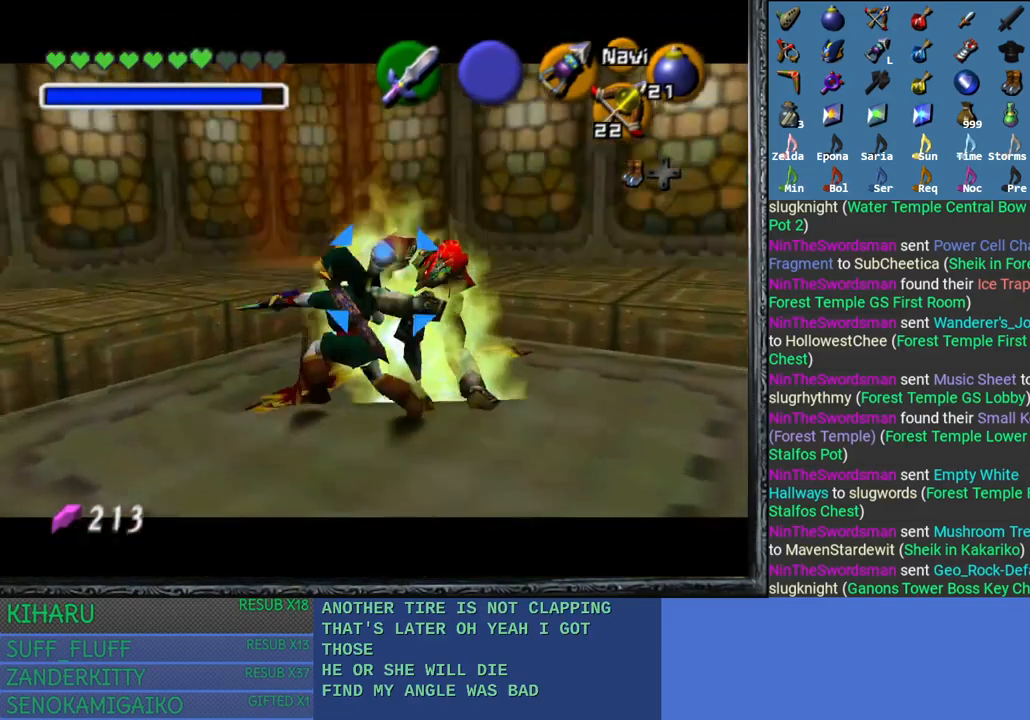
{"buttons": ["L2"], "left_stick": "center", "right_stick": "center", "events": [[17, "SQUARE", "down"], [83, "SQUARE", "up"], [167, "SQUARE", "down"], [233, "left_stick", "right"], [267, "SQUARE", "up"], [333, "left_stick", "center"]]}
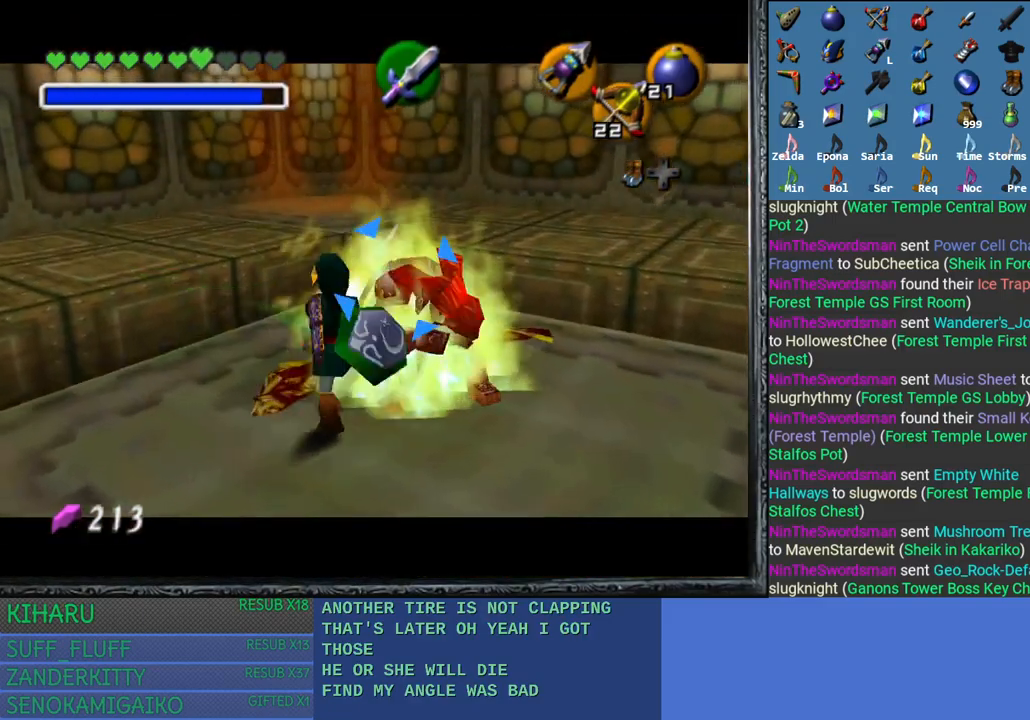
{"buttons": ["L2"], "left_stick": "center", "right_stick": "center", "events": [[233, "left_stick", "up-right"], [317, "SQUARE", "down"], [450, "SQUARE", "up"], [450, "left_stick", "center"]]}
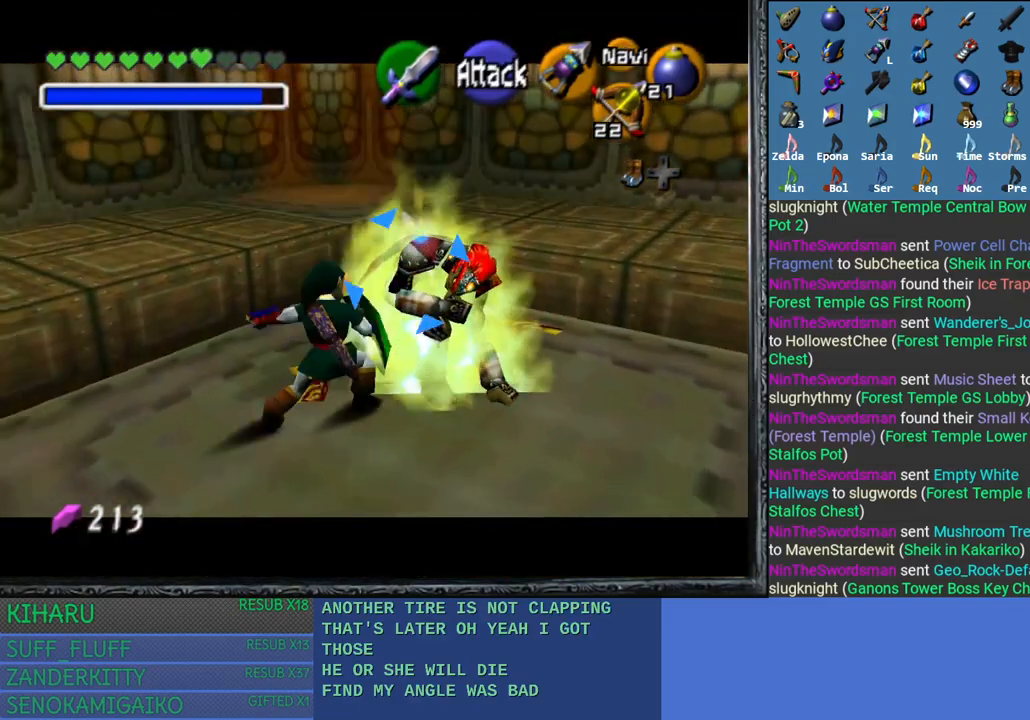
{"buttons": ["L2"], "left_stick": "center", "right_stick": "center", "events": []}
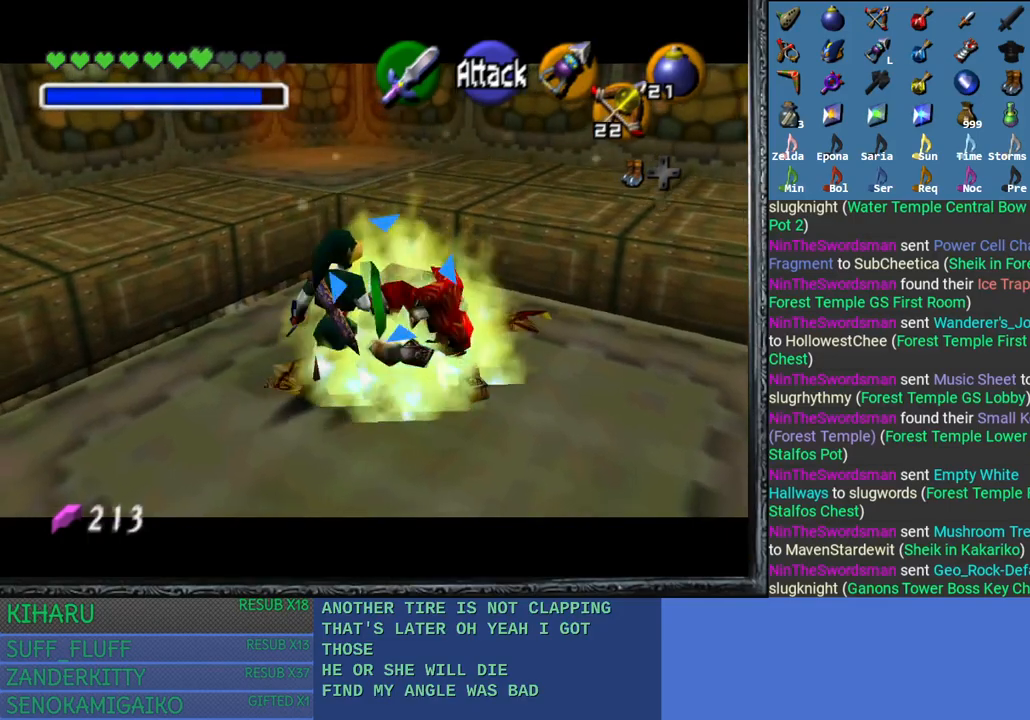
{"buttons": ["SQUARE", "L2"], "left_stick": "center", "right_stick": "center", "events": [[83, "SQUARE", "down"], [350, "SQUARE", "up"], [433, "SQUARE", "down"]]}
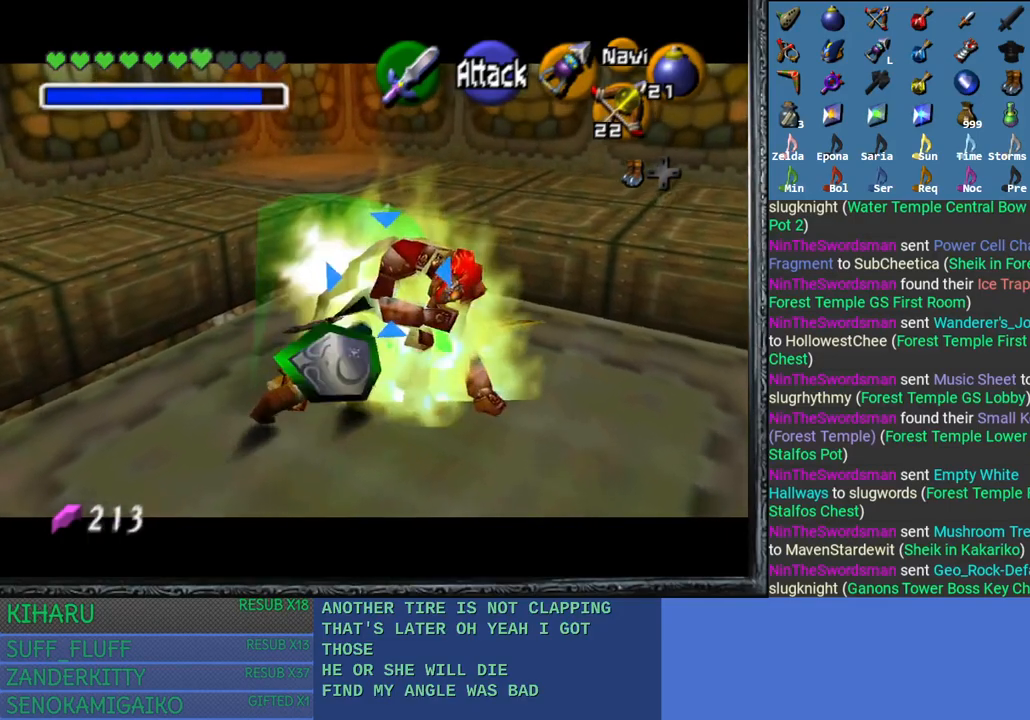
{"buttons": ["SQUARE", "L2"], "left_stick": "center", "right_stick": "center", "events": [[33, "SQUARE", "up"], [100, "SQUARE", "down"], [183, "SQUARE", "up"], [267, "SQUARE", "down"], [367, "SQUARE", "up"], [433, "SQUARE", "down"]]}
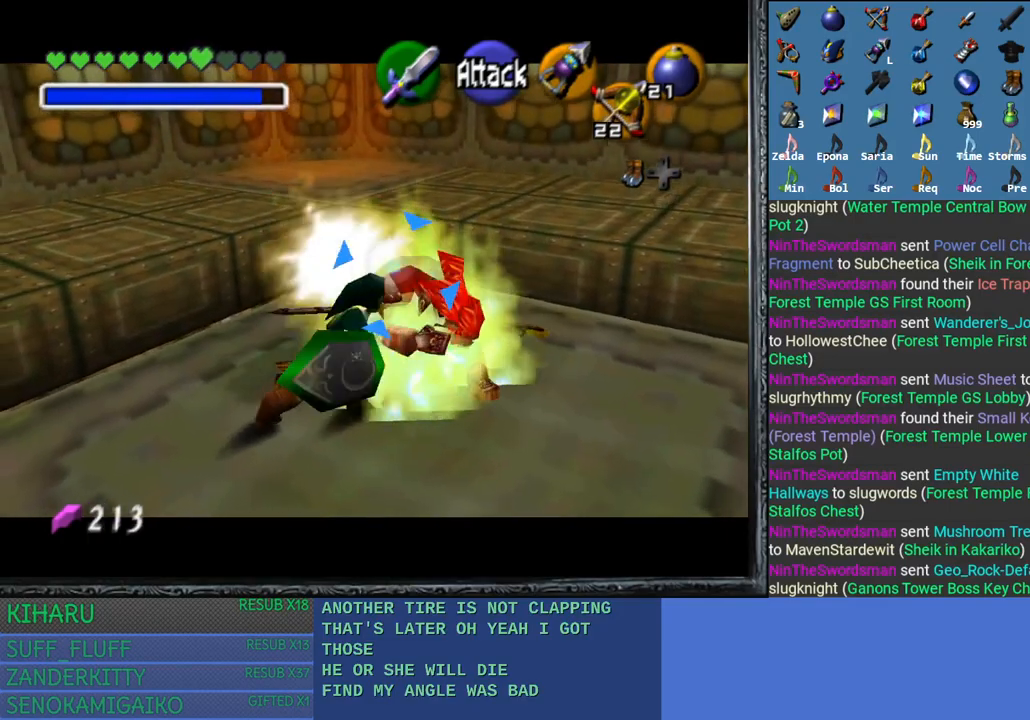
{"buttons": ["SQUARE", "L2"], "left_stick": "center", "right_stick": "center", "events": [[33, "SQUARE", "up"], [117, "SQUARE", "down"], [217, "SQUARE", "up"], [300, "SQUARE", "down"], [400, "SQUARE", "up"], [467, "SQUARE", "down"]]}
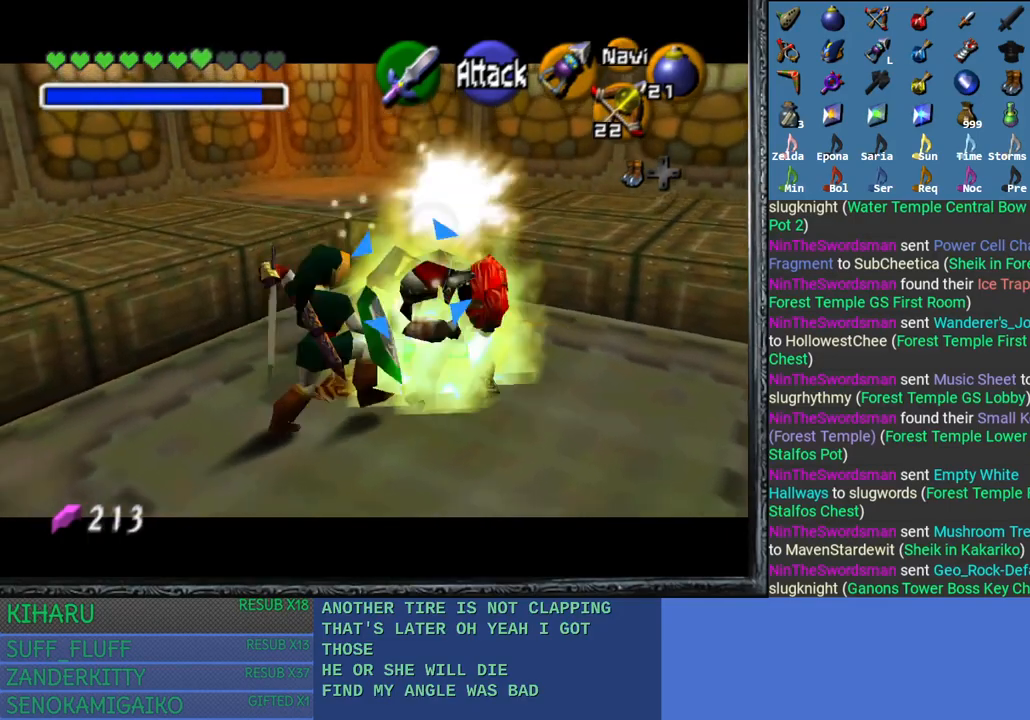
{"buttons": ["L2"], "left_stick": "center", "right_stick": "center", "events": [[67, "SQUARE", "up"], [133, "SQUARE", "down"], [250, "SQUARE", "up"], [317, "SQUARE", "down"], [417, "SQUARE", "up"]]}
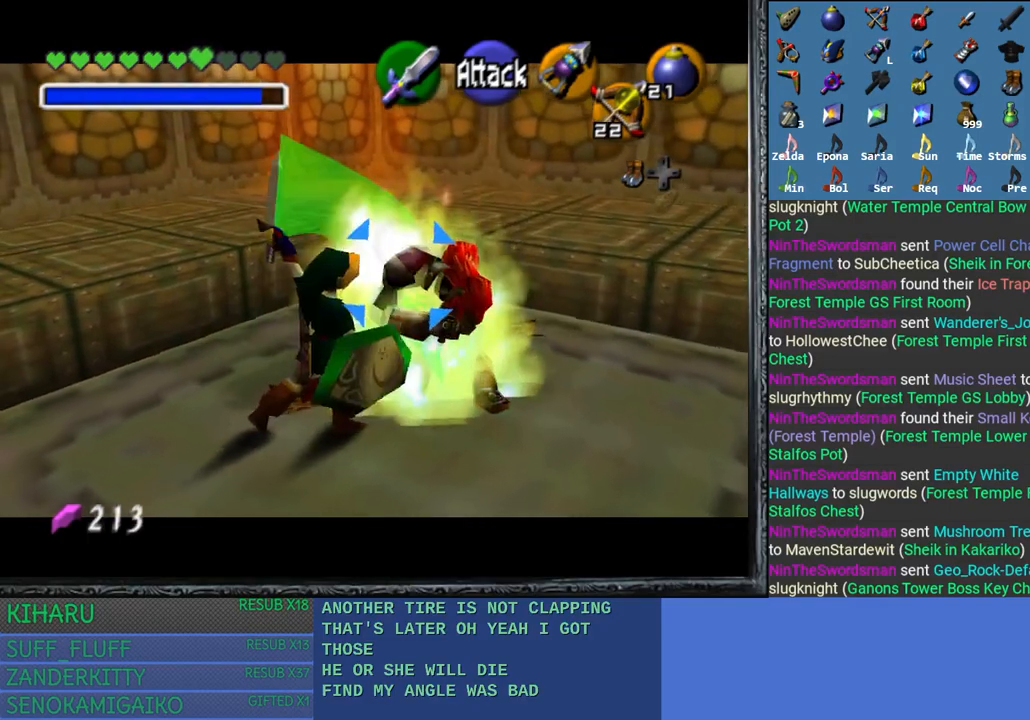
{"buttons": ["L2"], "left_stick": "center", "right_stick": "center", "events": [[17, "SQUARE", "down"], [117, "SQUARE", "up"], [200, "SQUARE", "down"], [300, "SQUARE", "up"], [400, "SQUARE", "down"], [483, "SQUARE", "up"]]}
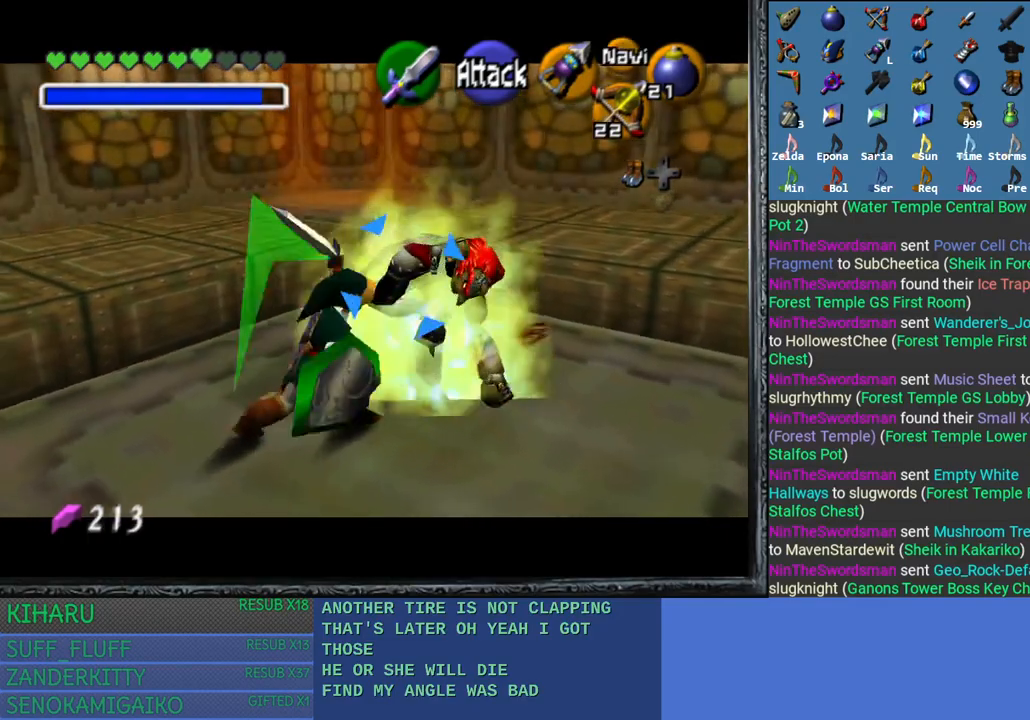
{"buttons": ["SQUARE", "L2"], "left_stick": "center", "right_stick": "center", "events": [[67, "SQUARE", "down"], [167, "SQUARE", "up"], [250, "SQUARE", "down"], [333, "SQUARE", "up"], [417, "SQUARE", "down"]]}
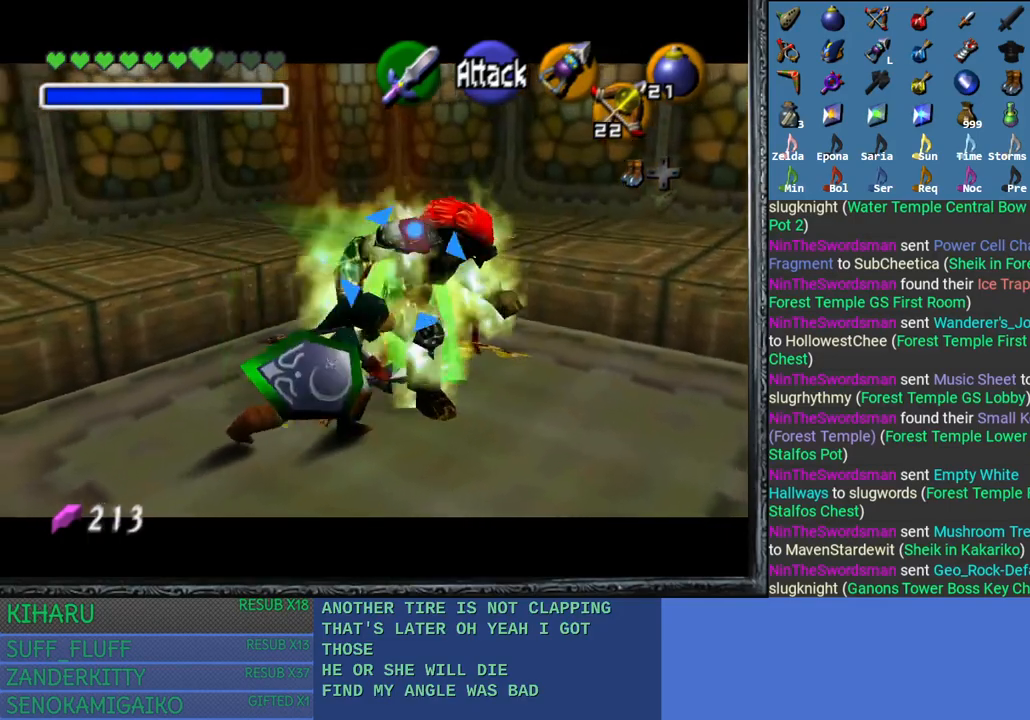
{"buttons": [], "left_stick": "up-left", "right_stick": "center", "events": [[17, "SQUARE", "up"], [167, "L2", "up"], [233, "left_stick", "up-left"]]}
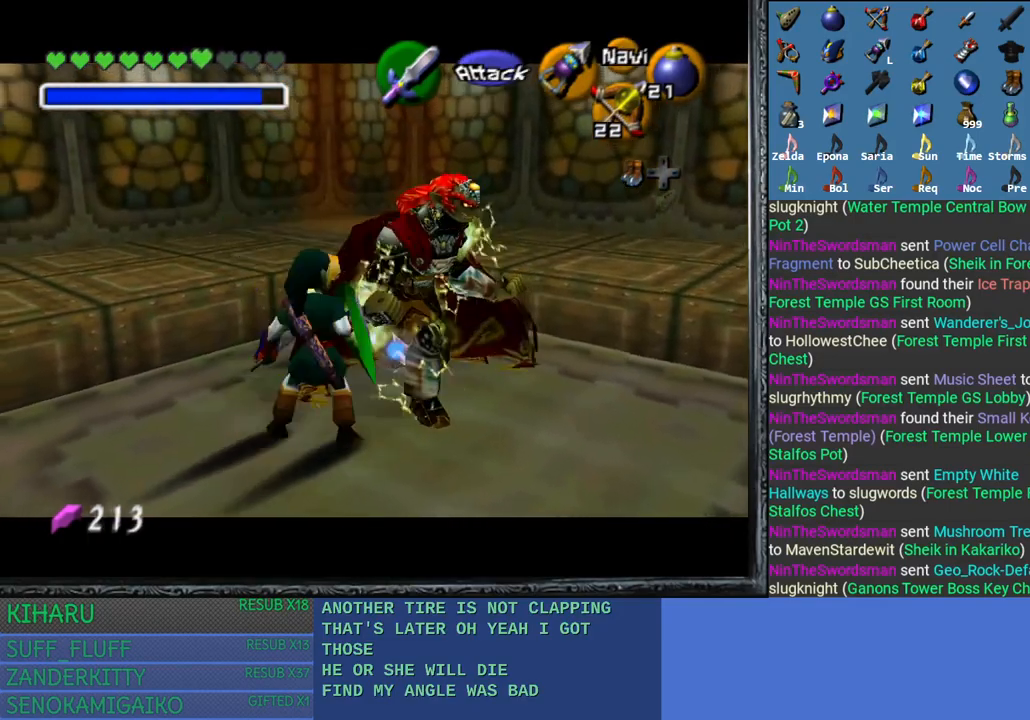
{"buttons": ["CROSS"], "left_stick": "up-left", "right_stick": "center", "events": [[167, "CROSS", "down"]]}
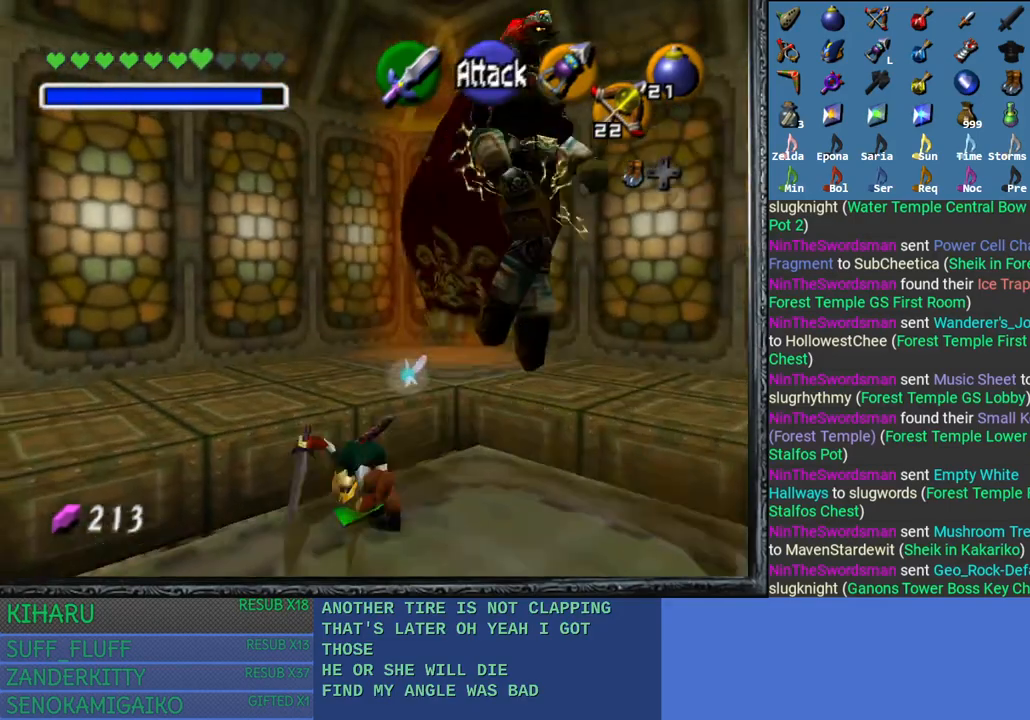
{"buttons": ["CROSS"], "left_stick": "up-left", "right_stick": "center", "events": []}
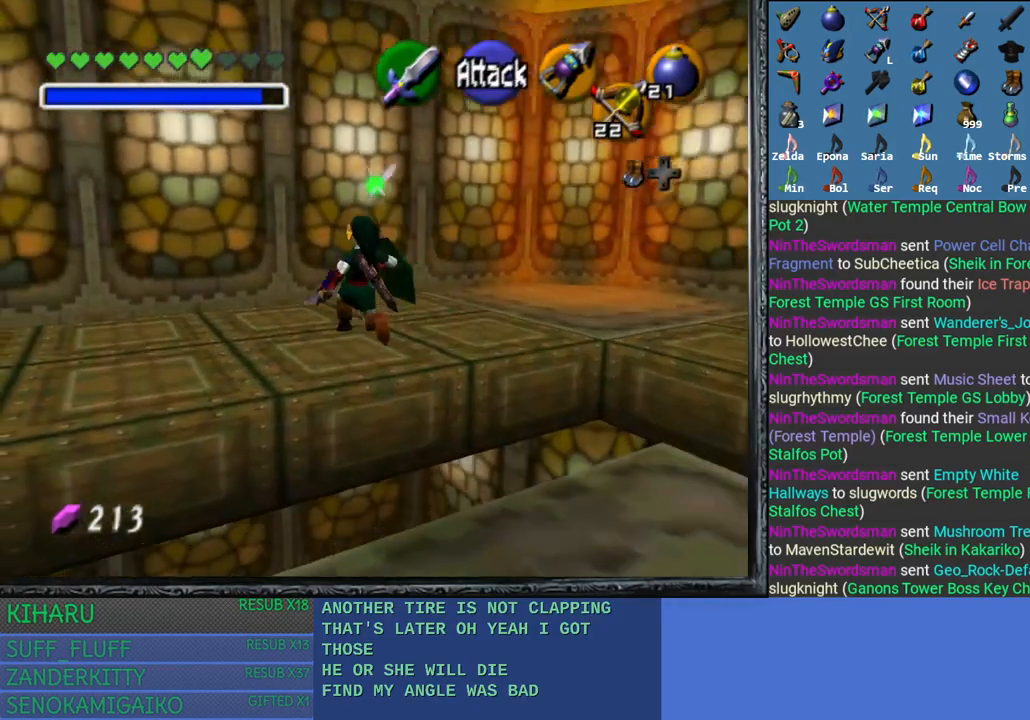
{"buttons": [], "left_stick": "up-left", "right_stick": "center", "events": [[17, "CROSS", "up"]]}
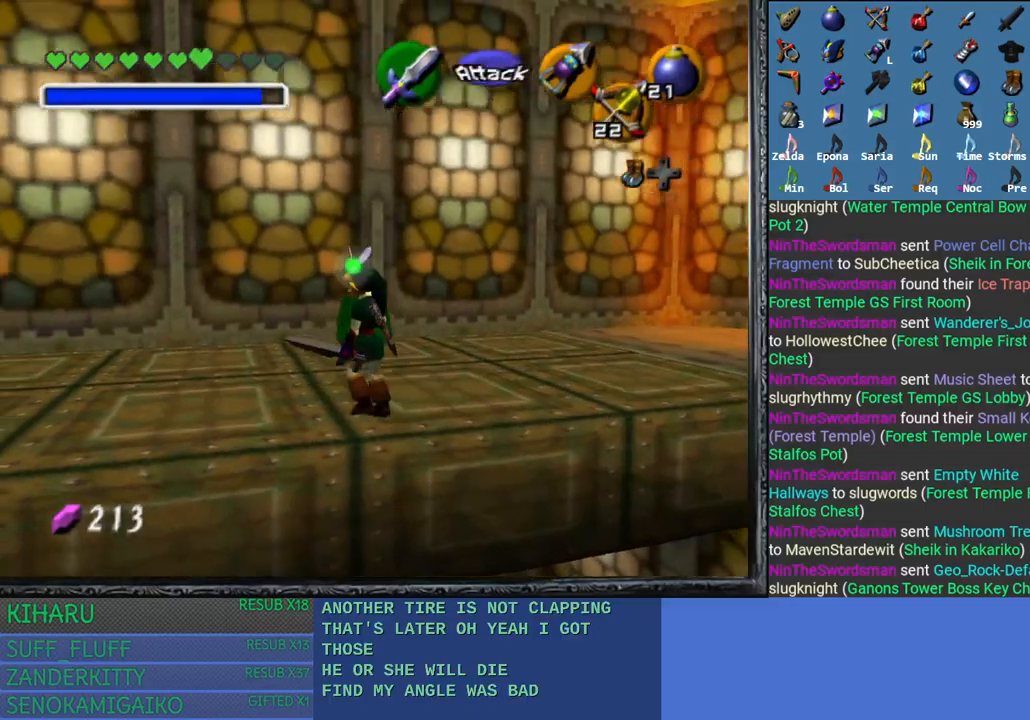
{"buttons": [], "left_stick": "center", "right_stick": "center", "events": [[267, "left_stick", "center"]]}
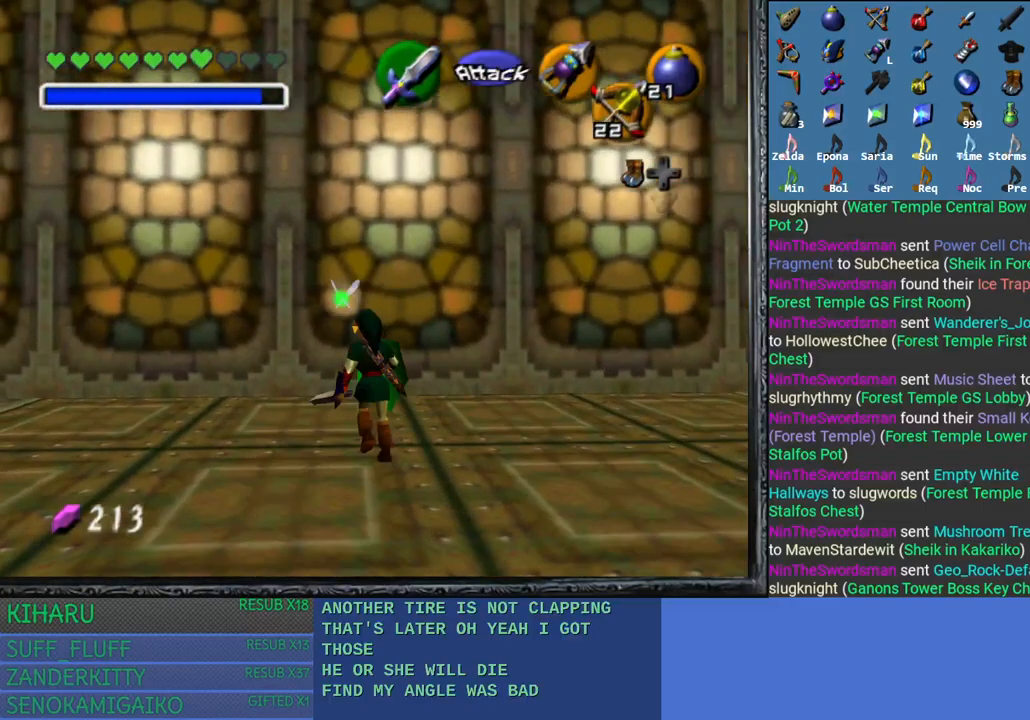
{"buttons": ["L2"], "left_stick": "center", "right_stick": "center", "events": [[167, "left_stick", "down"], [300, "left_stick", "center"], [400, "L2", "down"]]}
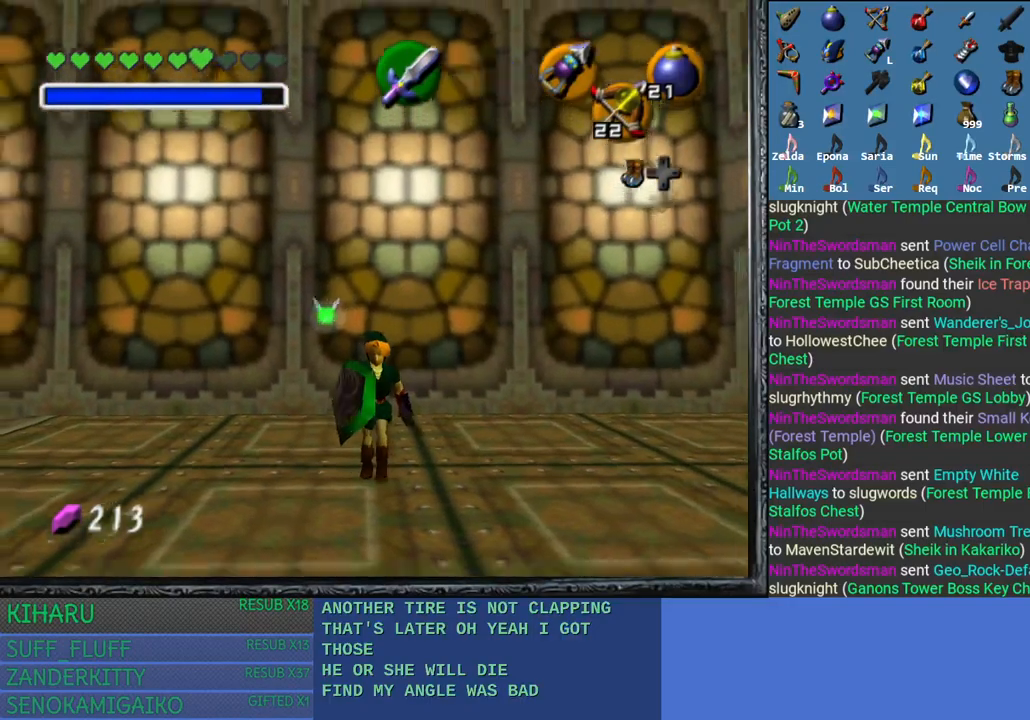
{"buttons": [], "left_stick": "center", "right_stick": "center", "events": [[200, "L2", "up"]]}
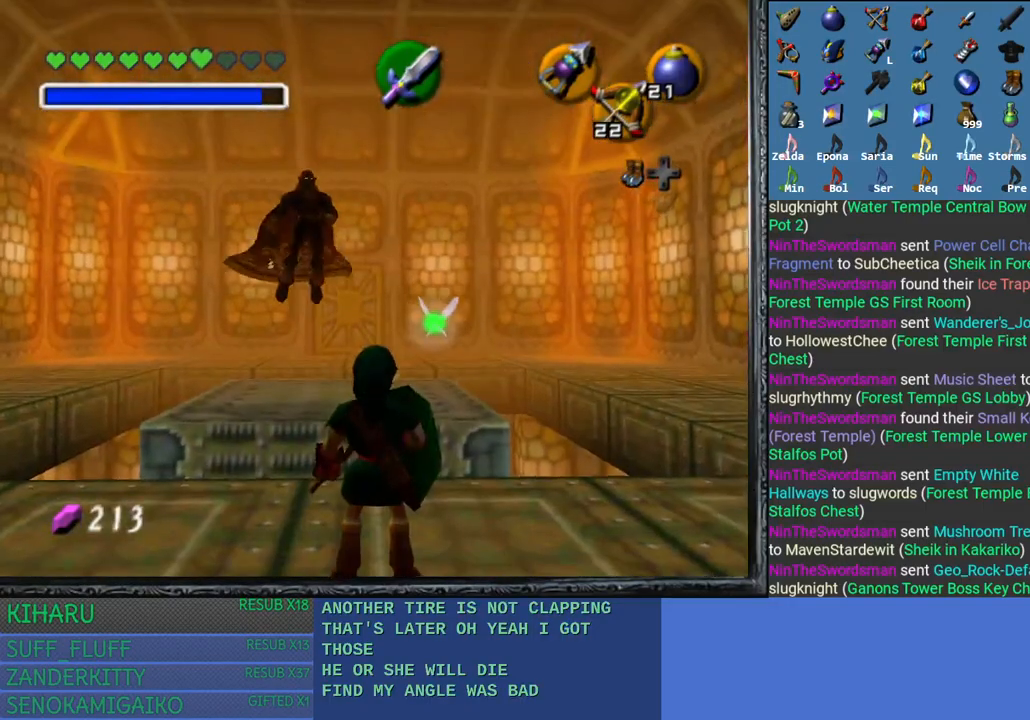
{"buttons": [], "left_stick": "center", "right_stick": "center", "events": [[200, "left_stick", "up-left"], [383, "left_stick", "center"]]}
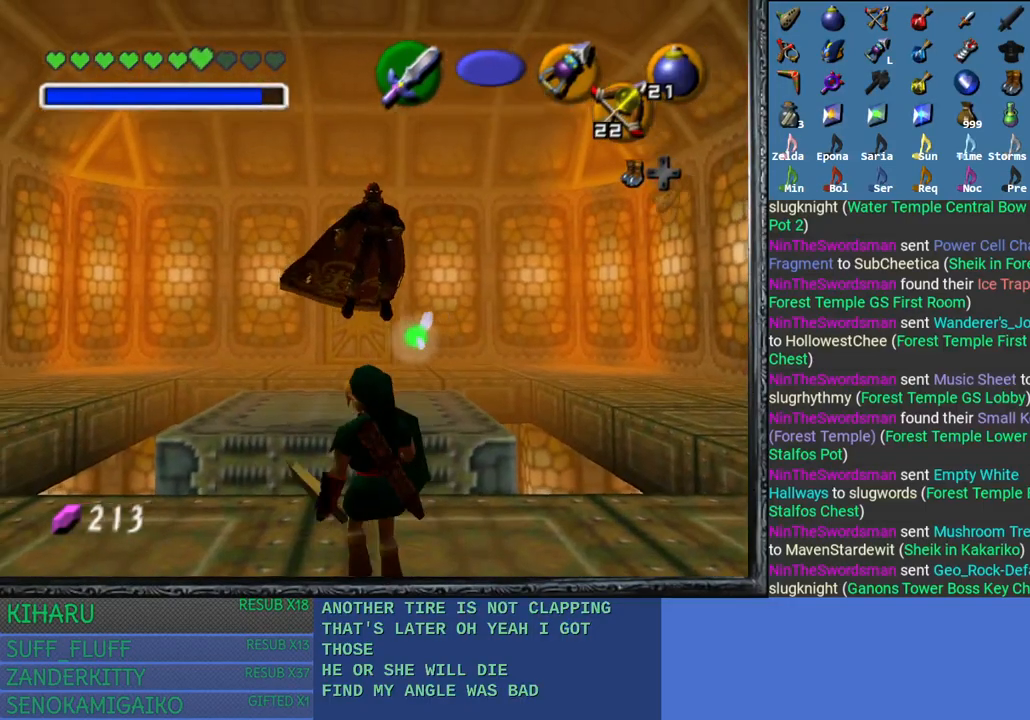
{"buttons": [], "left_stick": "center", "right_stick": "center", "events": [[333, "left_stick", "up"], [467, "left_stick", "center"]]}
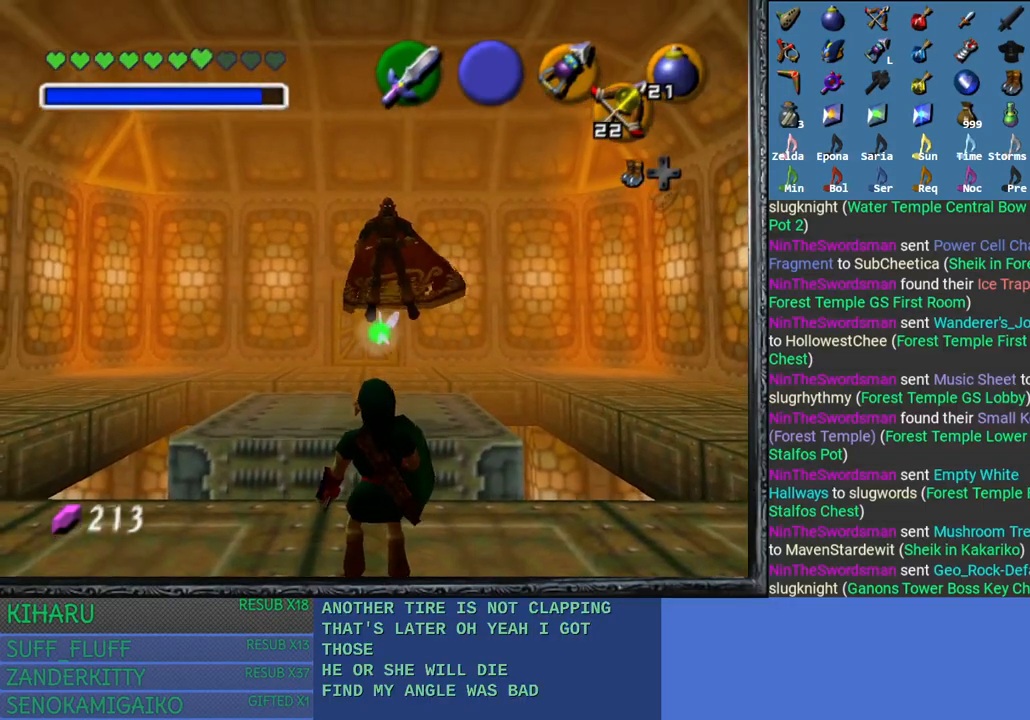
{"buttons": [], "left_stick": "center", "right_stick": "center", "events": [[267, "left_stick", "down-left"], [400, "left_stick", "center"]]}
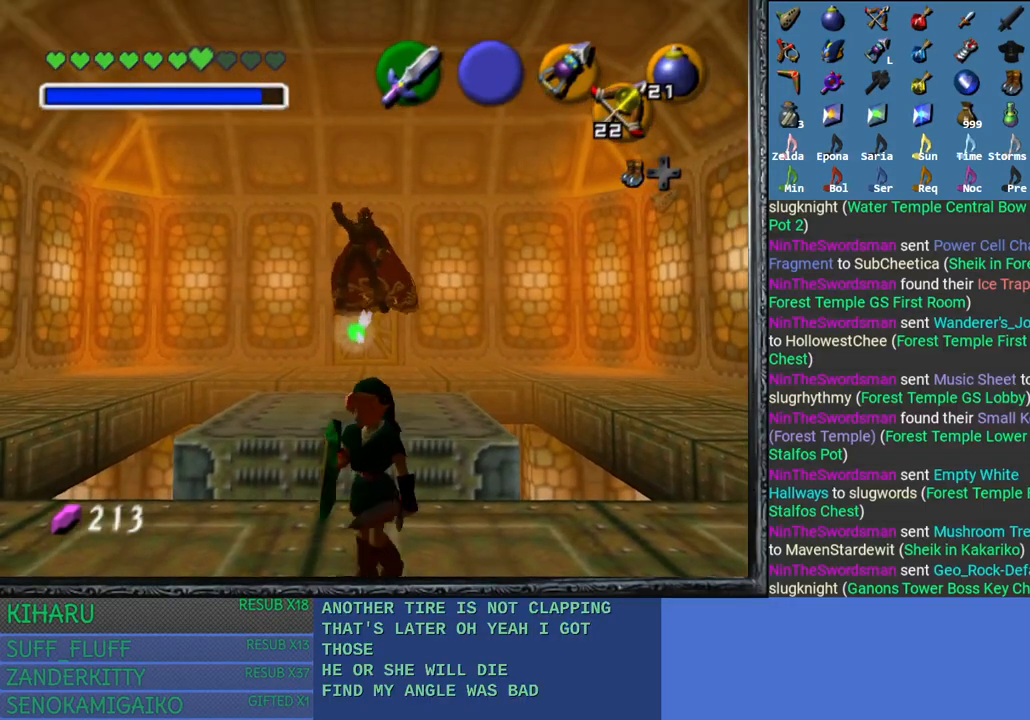
{"buttons": [], "left_stick": "center", "right_stick": "center", "events": [[67, "left_stick", "up"], [217, "left_stick", "center"]]}
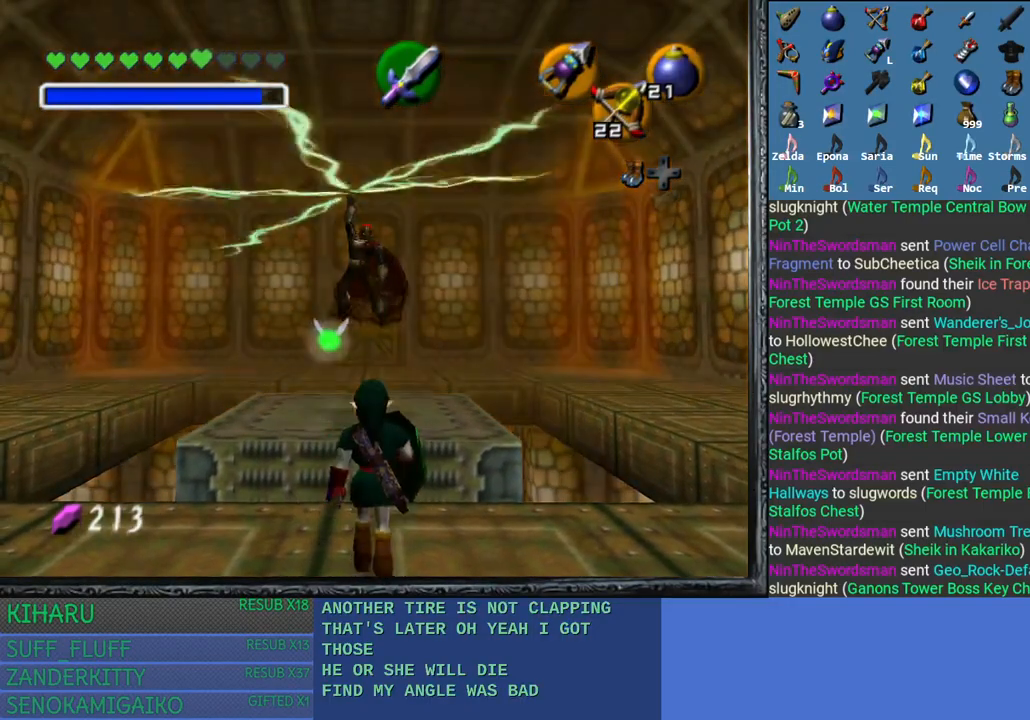
{"buttons": ["L2"], "left_stick": "left", "right_stick": "center", "events": [[167, "L2", "down"], [483, "left_stick", "left"]]}
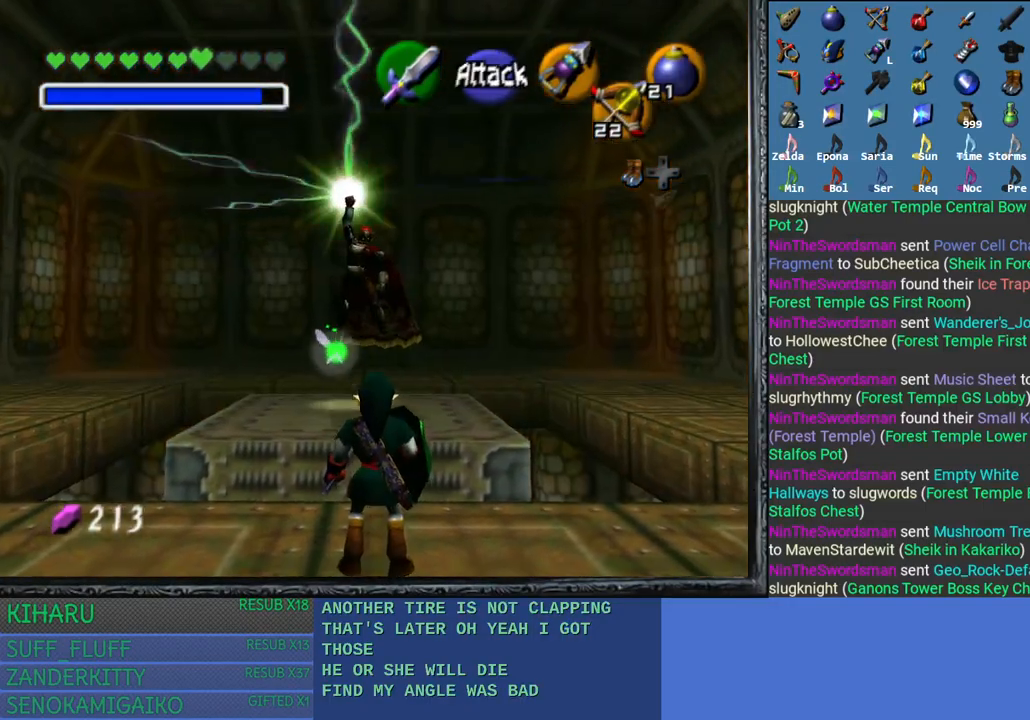
{"buttons": [], "left_stick": "center", "right_stick": "center", "events": [[117, "left_stick", "center"], [350, "L2", "up"]]}
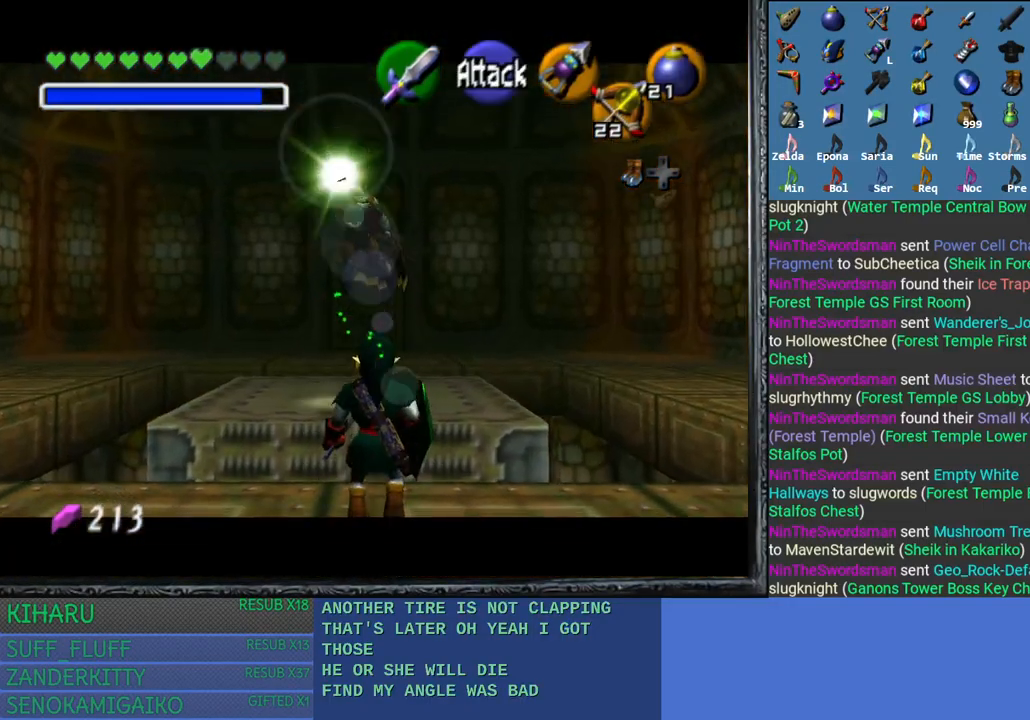
{"buttons": ["SQUARE"], "left_stick": "center", "right_stick": "center", "events": [[333, "SQUARE", "down"]]}
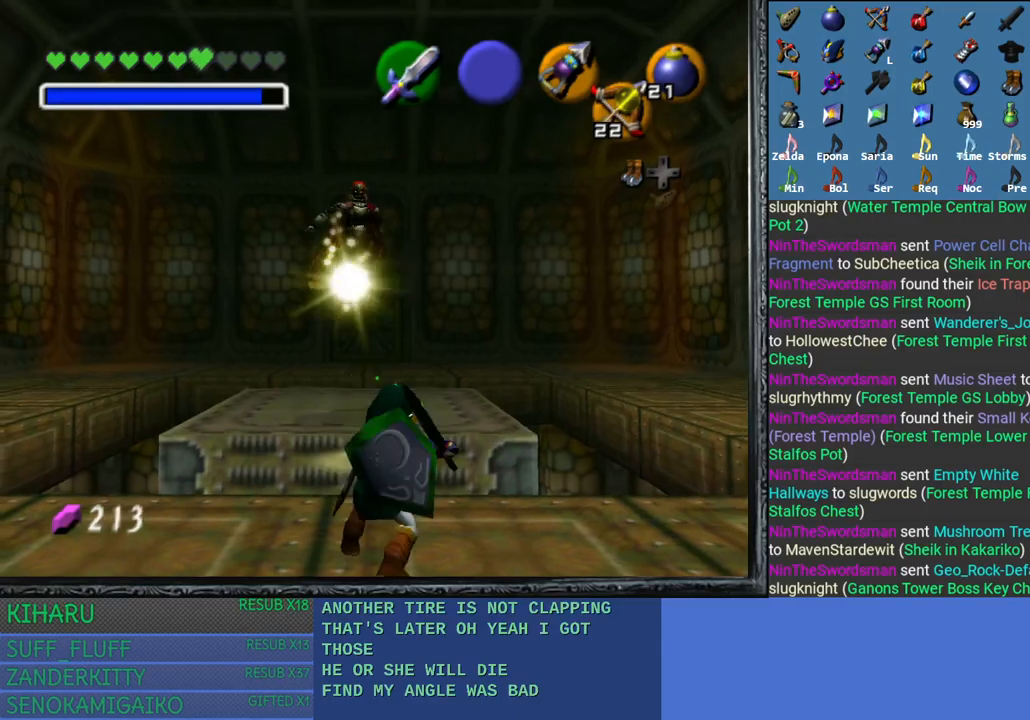
{"buttons": [], "left_stick": "center", "right_stick": "center", "events": [[67, "SQUARE", "up"]]}
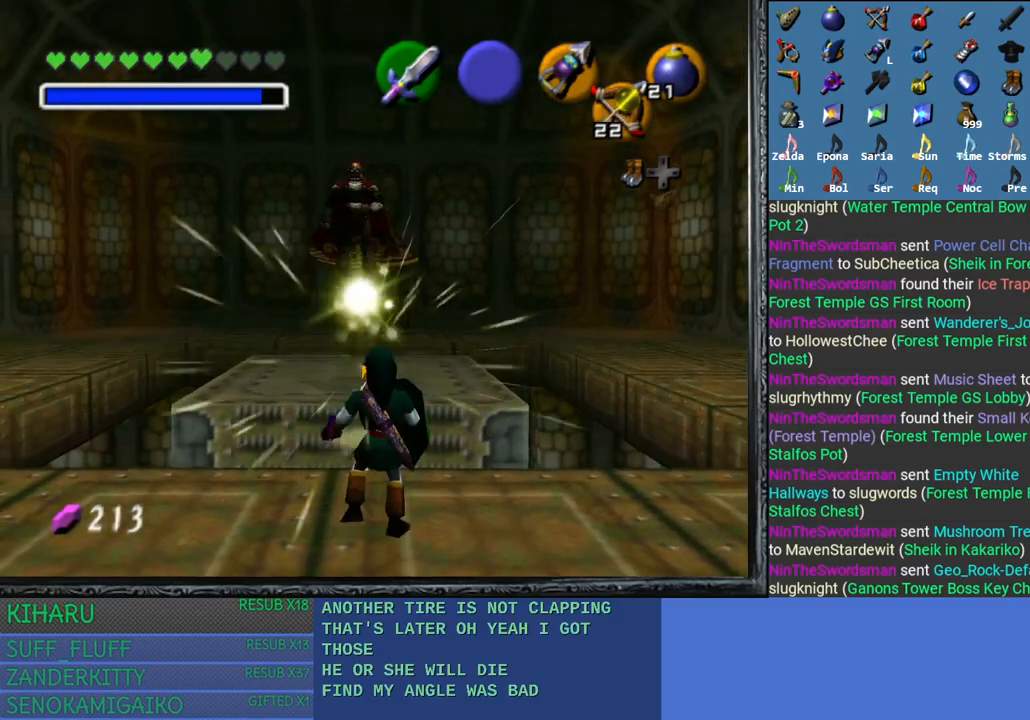
{"buttons": [], "left_stick": "center", "right_stick": "center", "events": []}